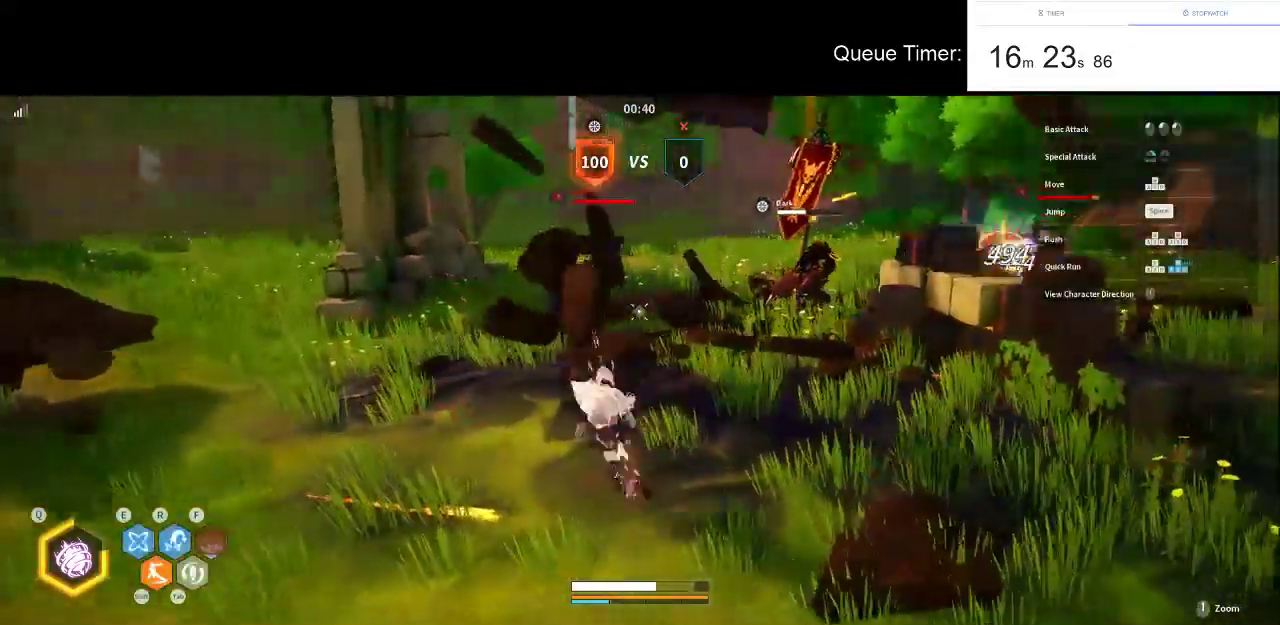
Gameplay with keyboard and mouse; each line is a JSON object with the keys and mouse buttons held at the frame after it. "events" lists presses ("down") and releases ("up") of "a", "ctrl", "d", "e", "f", "q", "r", "s", "shift", "space", "tab", "w", "mouse_left", "mouse_wheel" and "mouse_right" between this image and that frame as [ms after this image, input, new state], when the widget could be followed in between. "mouse_left", "mouse_wheel", "mouse_right" = the "left", "wheel", "right" buttons of the "mouse" list. No other keys are recorded. "wheel" means that the mouse wheel is clicked or scrolled. Not read: mouse_move.
{"keys": ["w"], "mouse": [], "events": []}
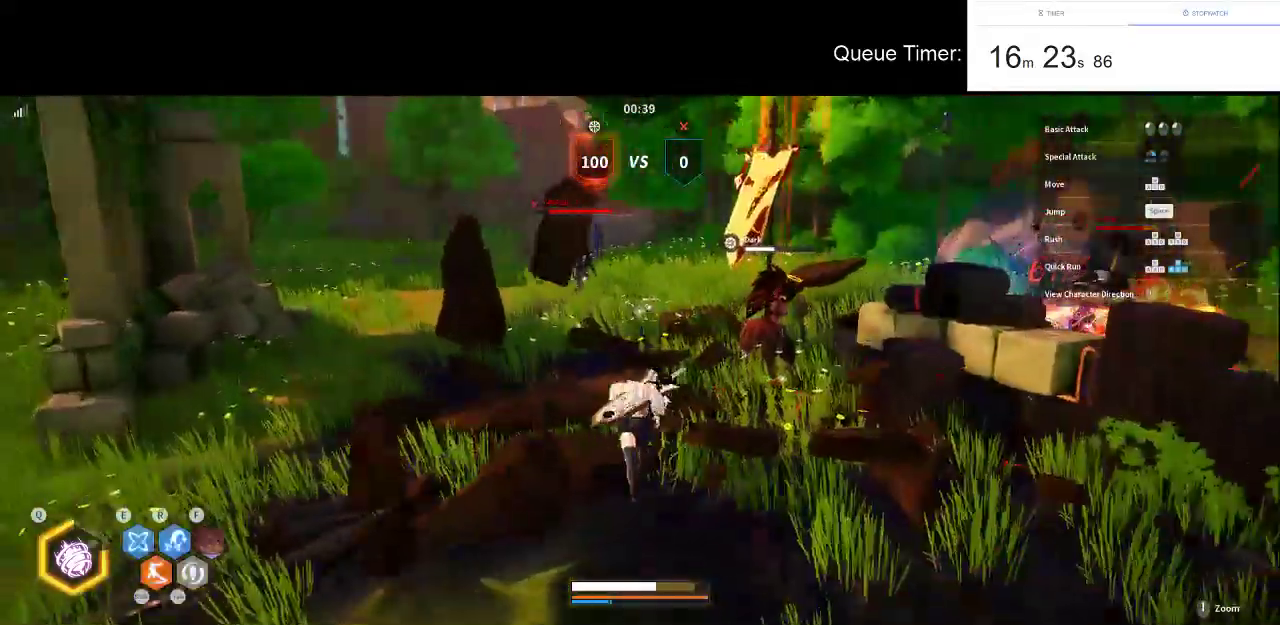
{"keys": ["w"], "mouse": [], "events": [[83, "w", "up"], [133, "w", "down"], [217, "w", "up"], [317, "w", "down"]]}
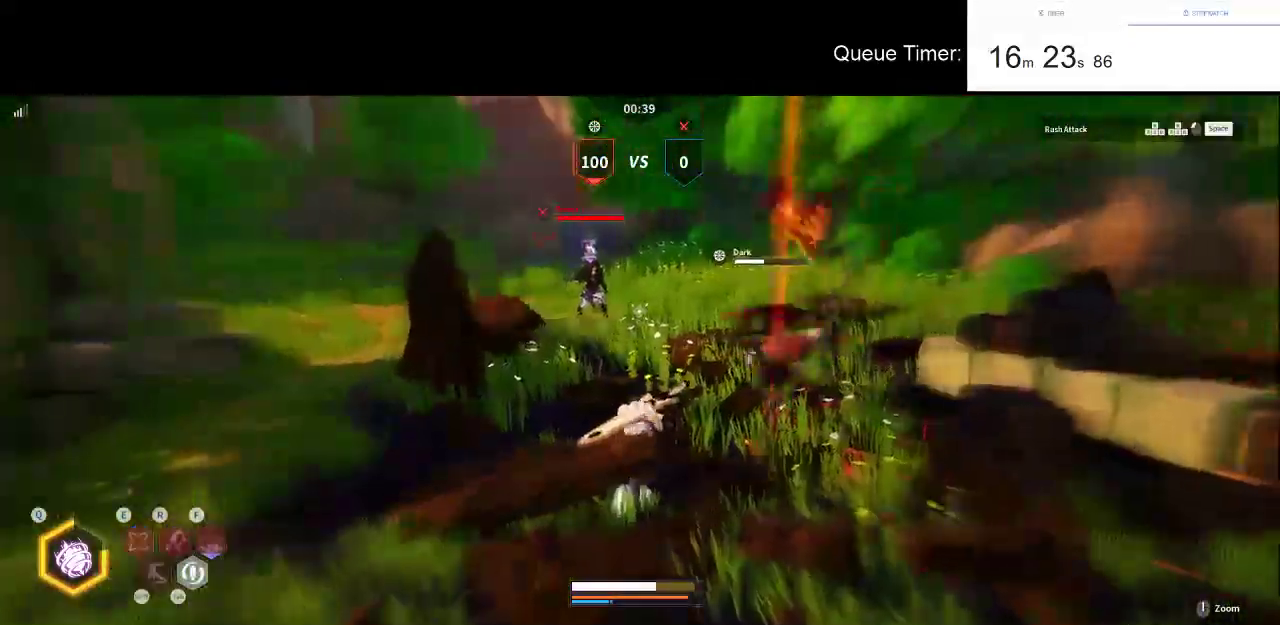
{"keys": ["w"], "mouse": ["left"], "events": [[200, "mouse_left", "down"]]}
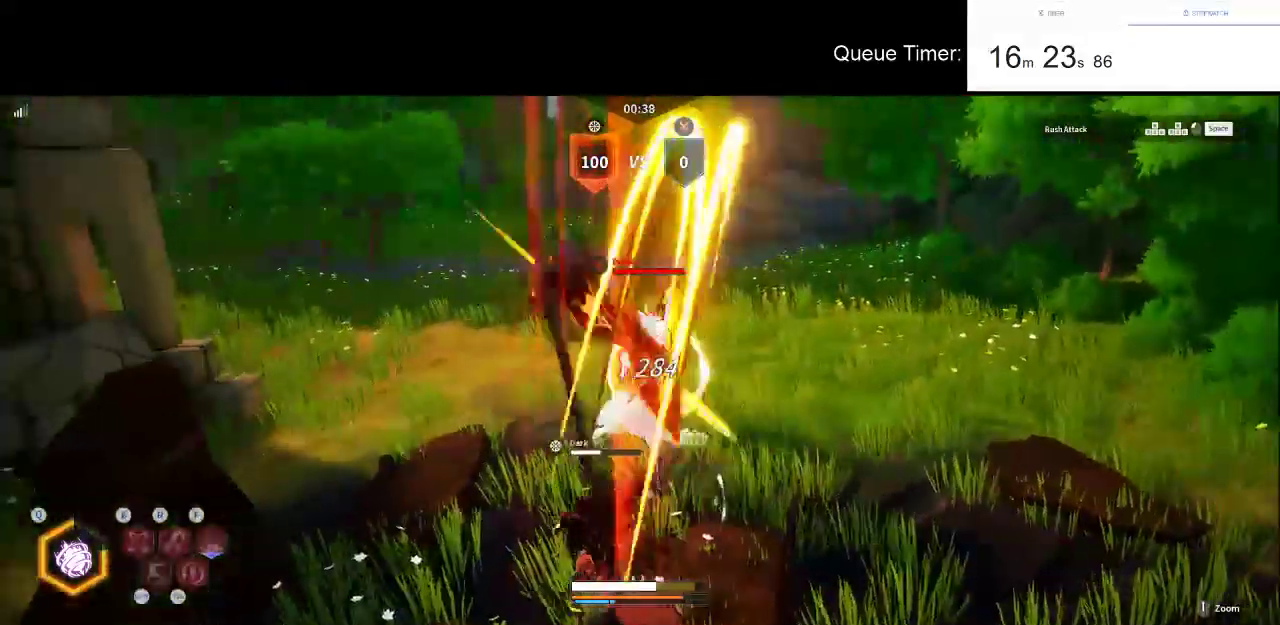
{"keys": ["space"], "mouse": [], "events": [[117, "w", "up"], [167, "mouse_left", "up"], [450, "space", "down"]]}
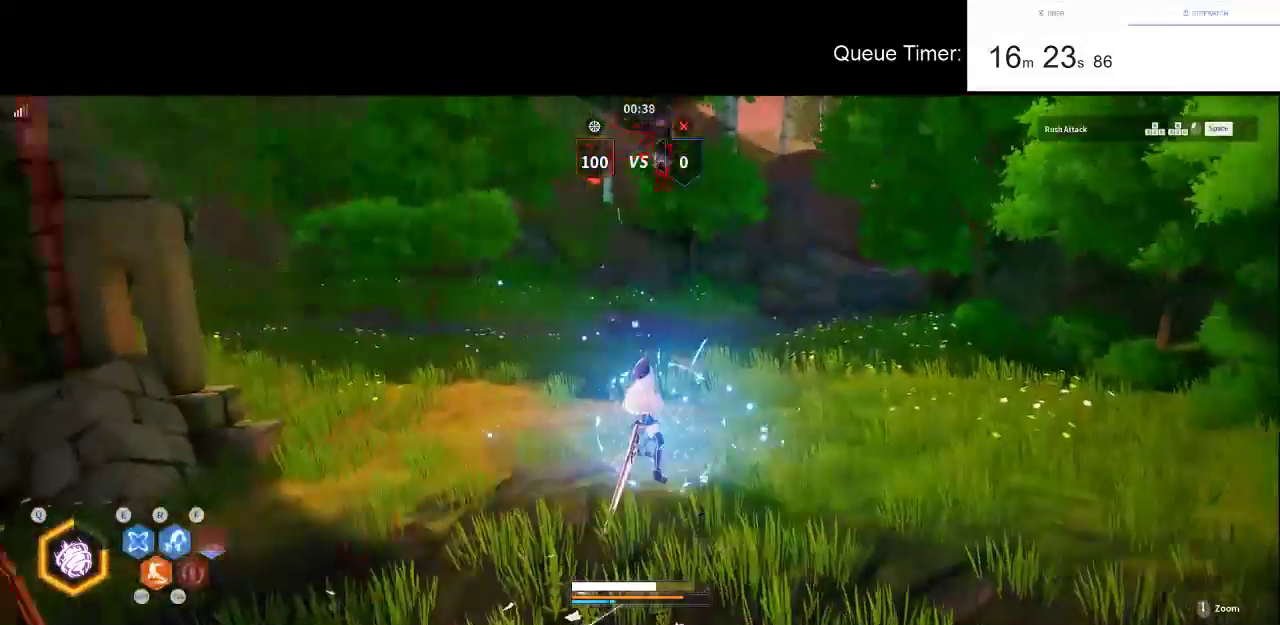
{"keys": [], "mouse": [], "events": [[83, "space", "up"], [367, "mouse_left", "down"], [500, "mouse_left", "up"]]}
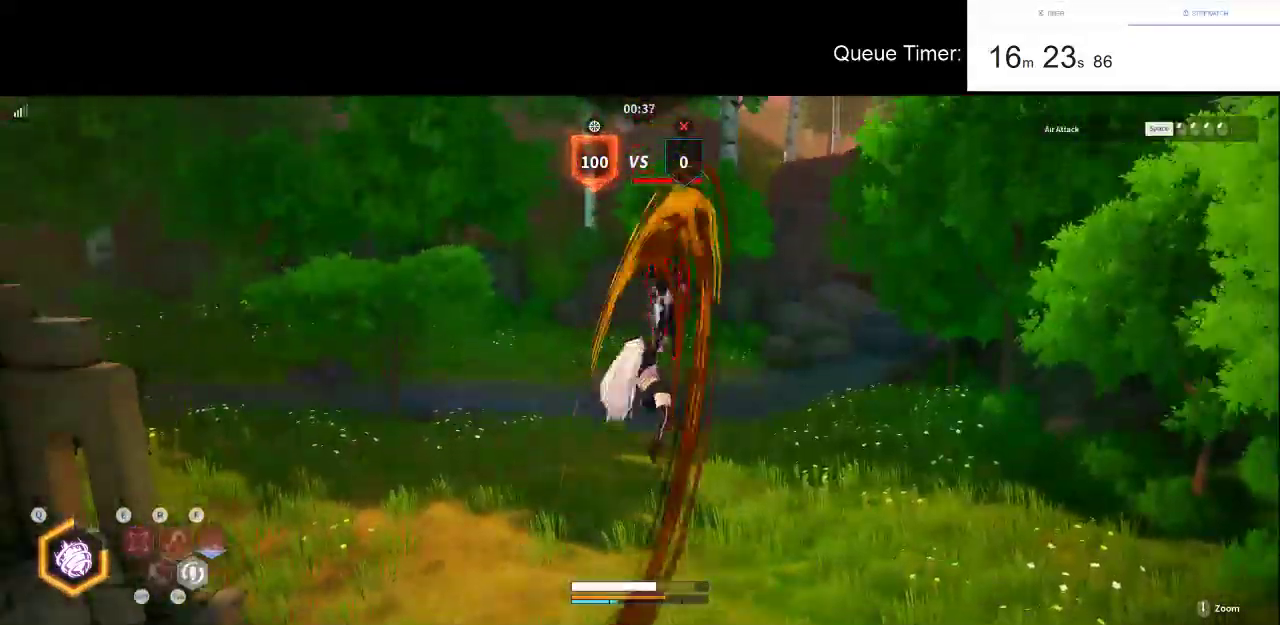
{"keys": [], "mouse": ["left"], "events": [[333, "mouse_left", "down"]]}
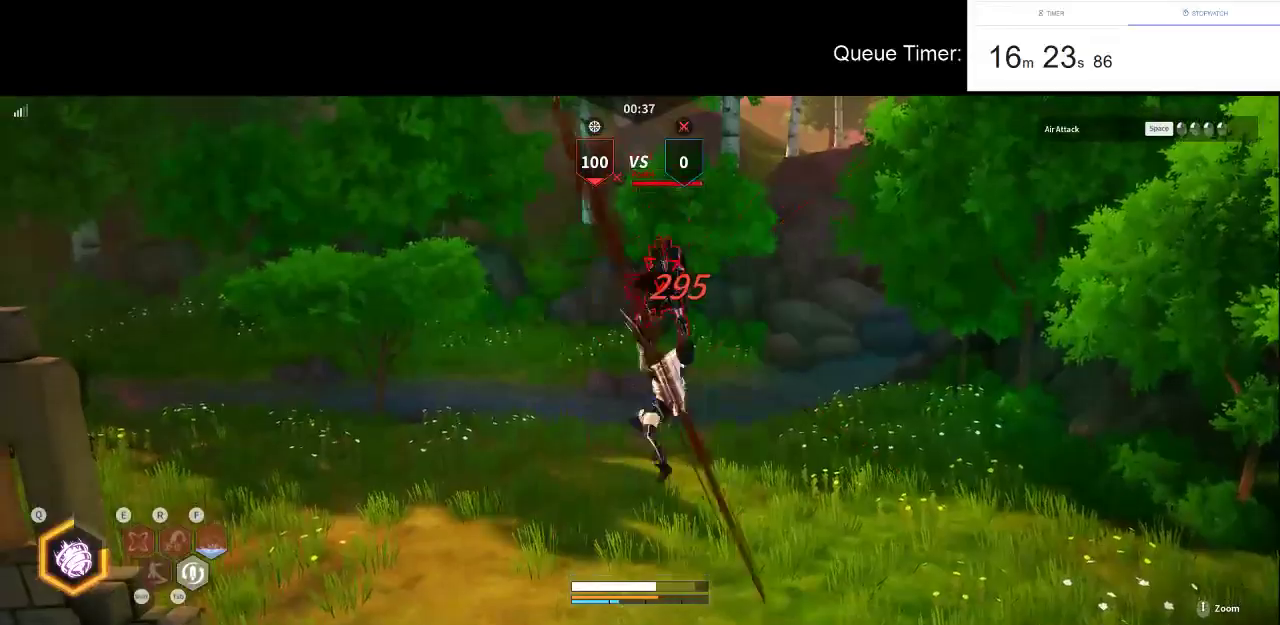
{"keys": [], "mouse": ["left"], "events": [[17, "mouse_left", "up"], [450, "mouse_left", "down"]]}
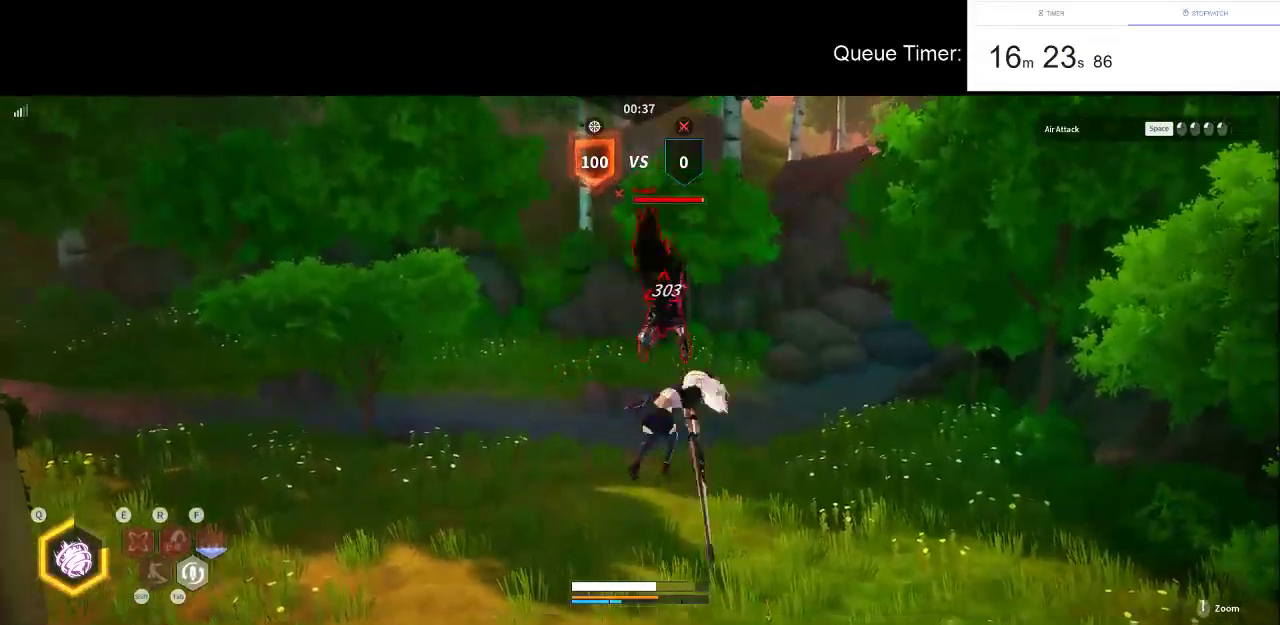
{"keys": [], "mouse": [], "events": [[33, "mouse_left", "up"]]}
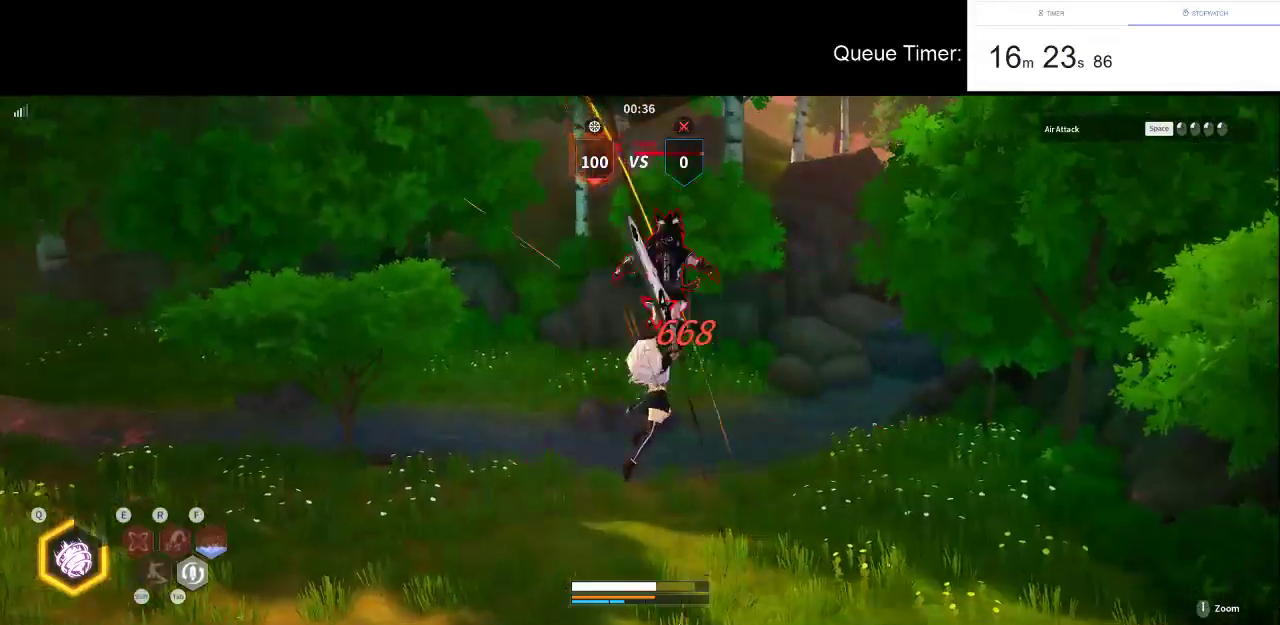
{"keys": [], "mouse": [], "events": [[100, "tab", "down"], [200, "tab", "up"]]}
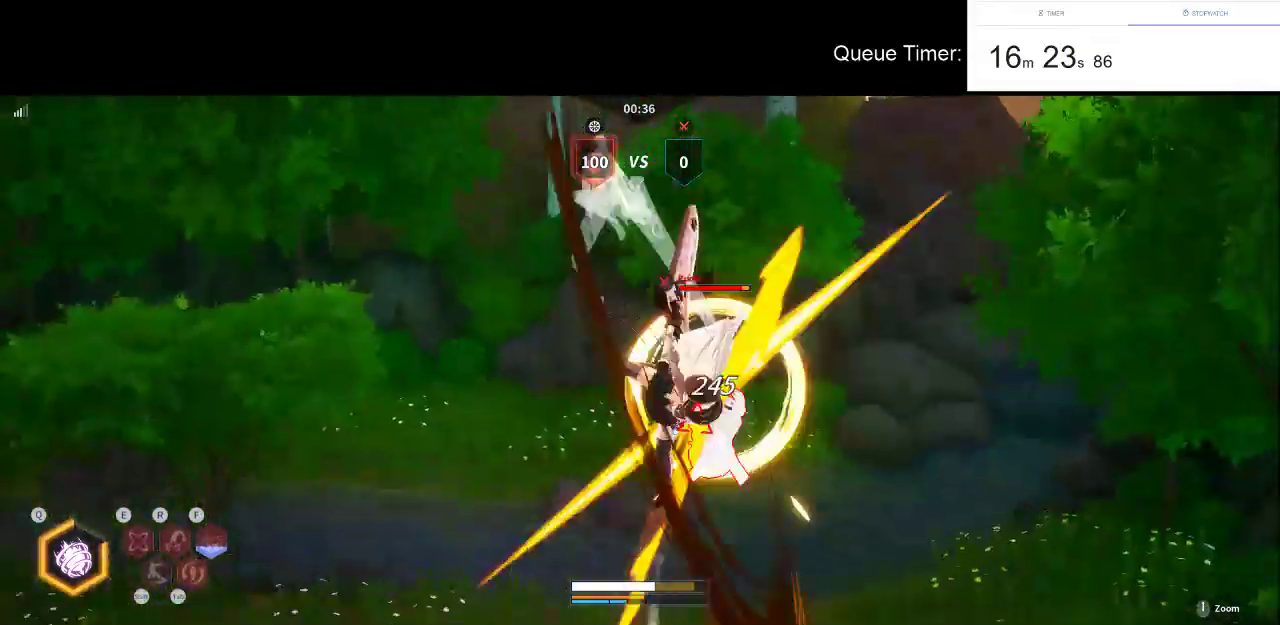
{"keys": ["w"], "mouse": [], "events": [[17, "w", "down"], [167, "mouse_left", "down"], [350, "mouse_left", "up"]]}
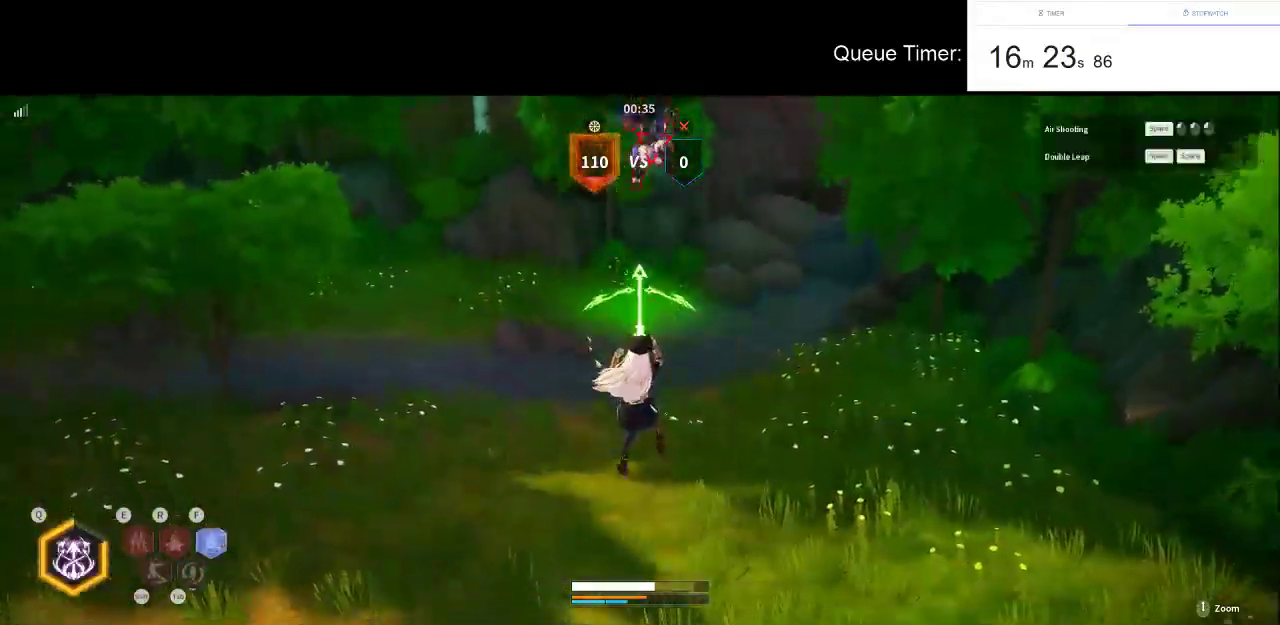
{"keys": ["a", "w"], "mouse": [], "events": [[133, "mouse_left", "down"], [267, "mouse_left", "up"], [317, "a", "down"]]}
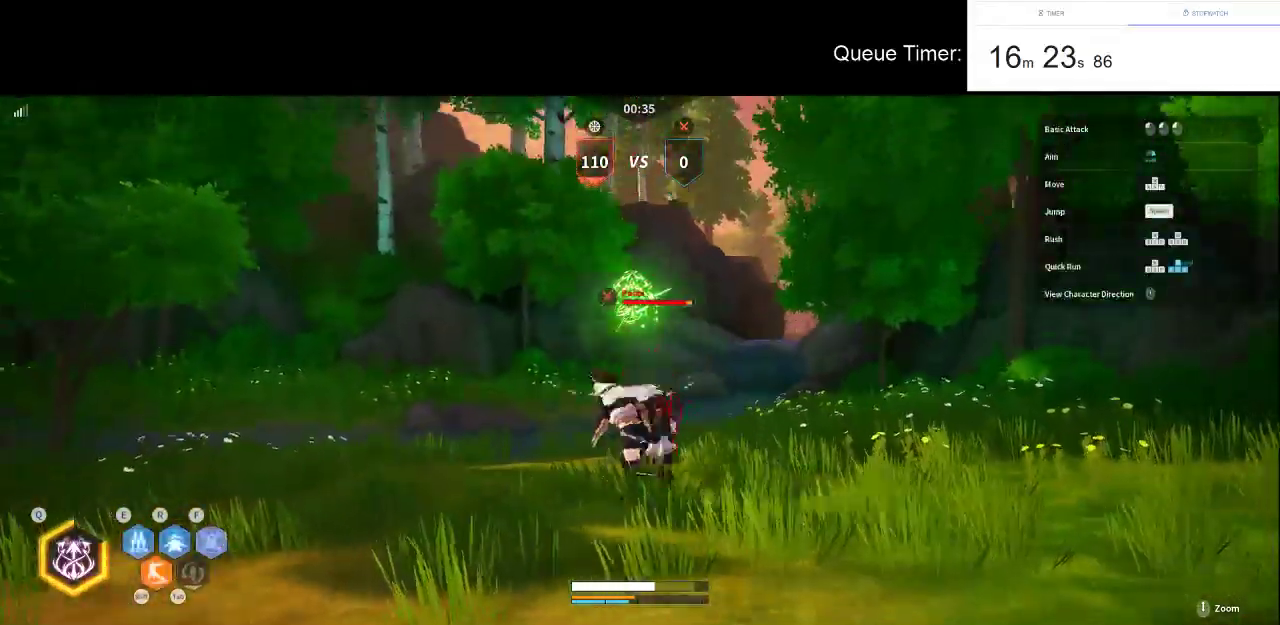
{"keys": ["a", "r"], "mouse": [], "events": [[50, "mouse_left", "down"], [100, "w", "up"], [150, "mouse_left", "up"], [150, "w", "down"], [283, "w", "up"], [433, "r", "down"]]}
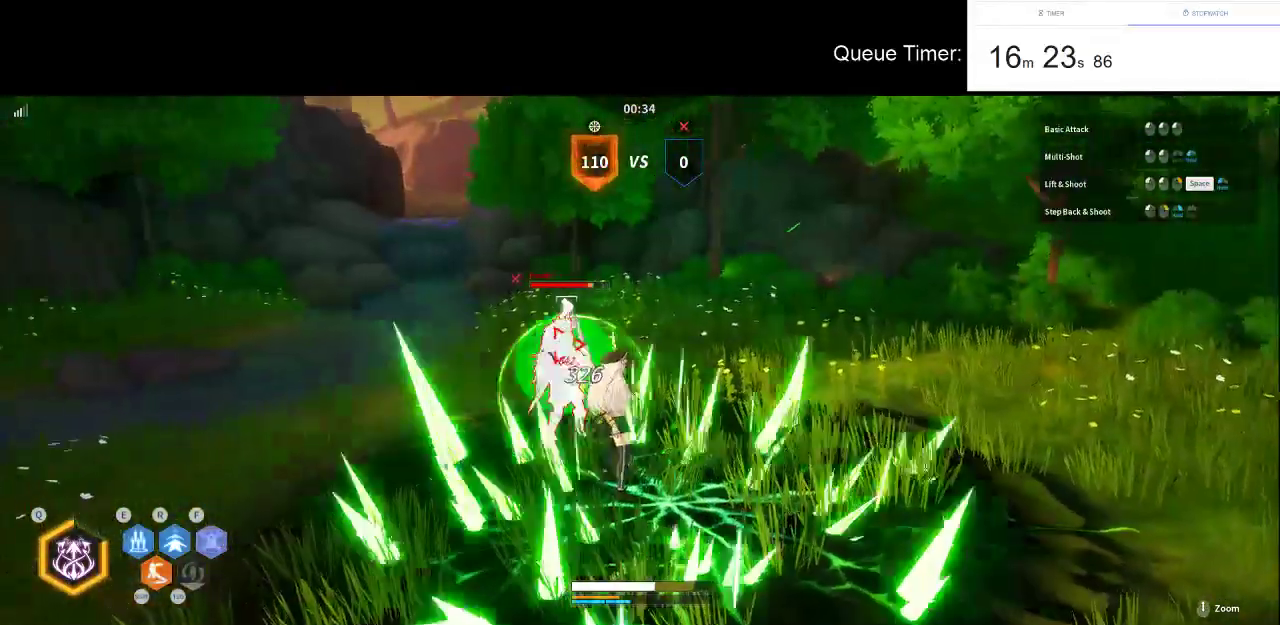
{"keys": ["a"], "mouse": [], "events": [[17, "r", "up"], [67, "r", "down"], [167, "r", "up"], [217, "r", "down"], [350, "r", "up"], [400, "r", "down"], [483, "r", "up"]]}
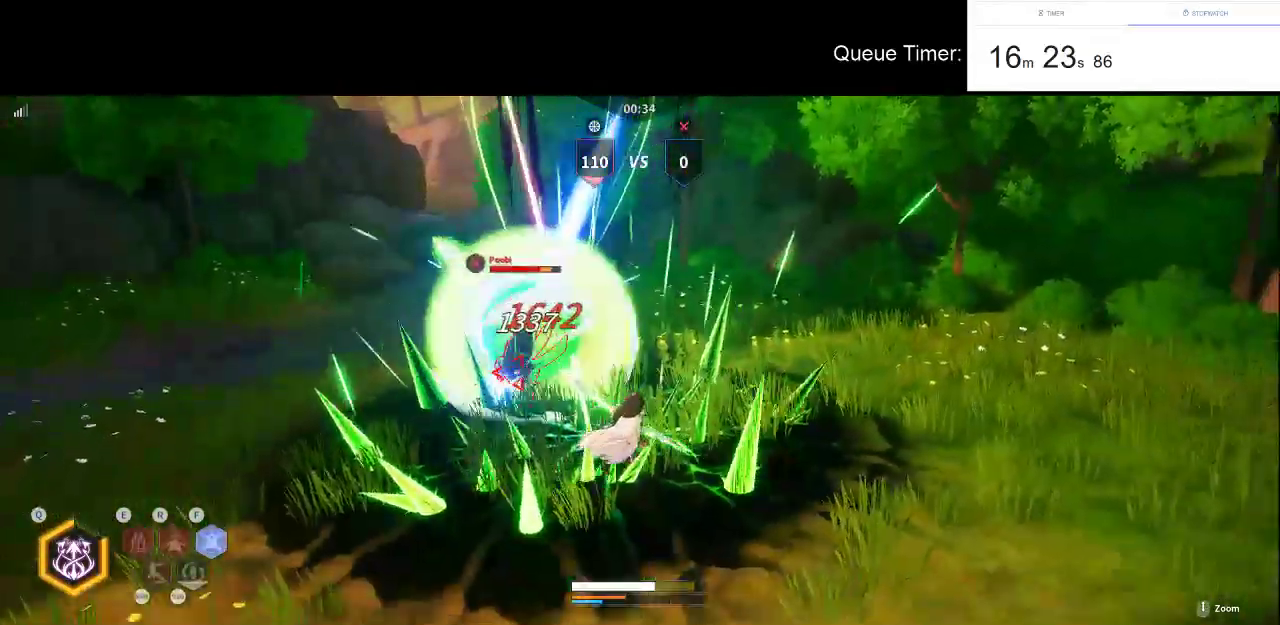
{"keys": [], "mouse": ["left"], "events": [[83, "r", "down"], [183, "r", "up"], [367, "a", "up"], [467, "mouse_left", "down"]]}
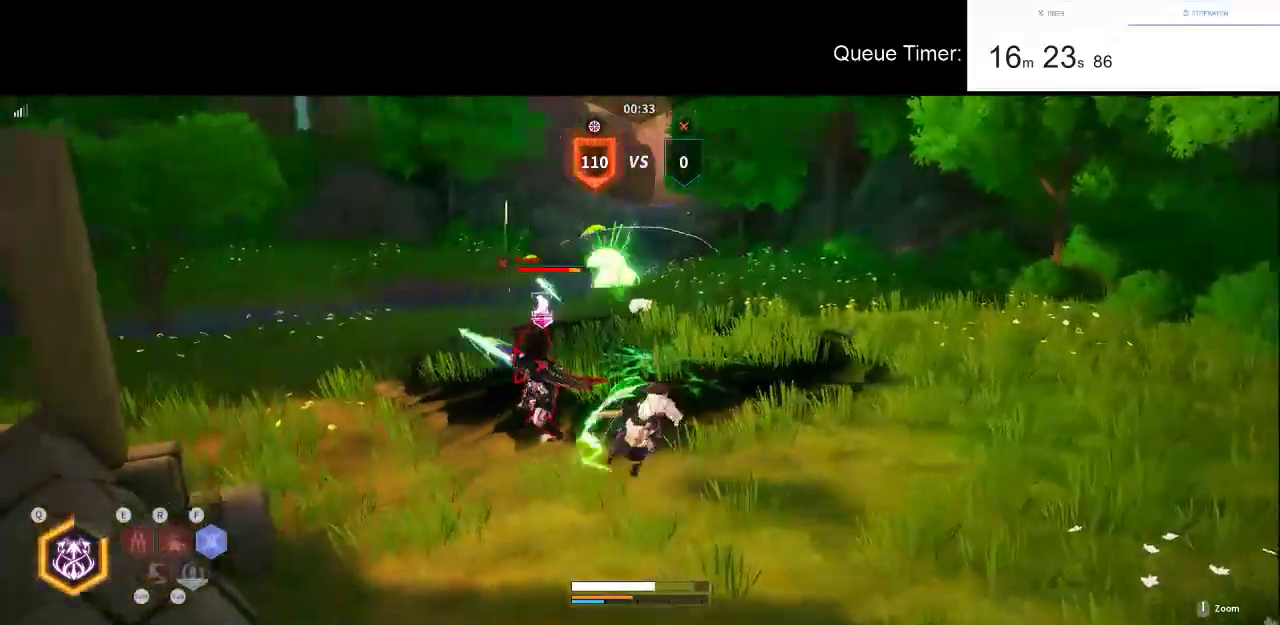
{"keys": ["d", "shift"], "mouse": [], "events": [[100, "mouse_left", "up"], [150, "mouse_left", "down"], [433, "d", "down"], [433, "mouse_left", "up"], [483, "shift", "down"]]}
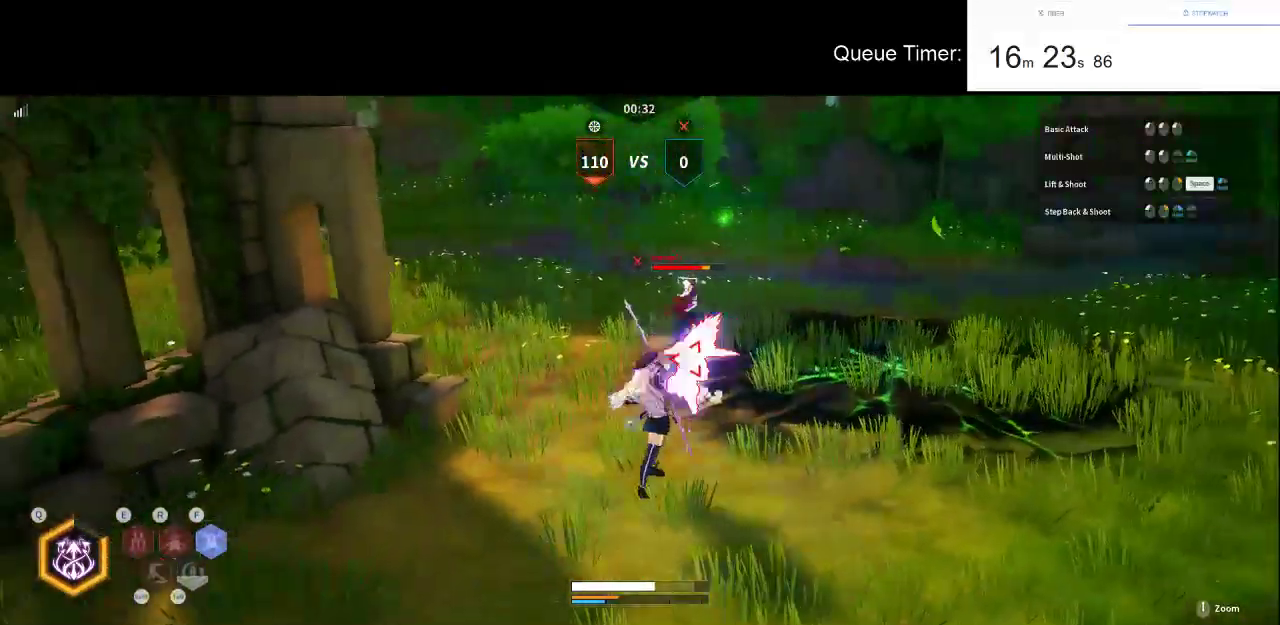
{"keys": ["d"], "mouse": [], "events": [[117, "shift", "up"], [217, "shift", "down"], [300, "shift", "up"]]}
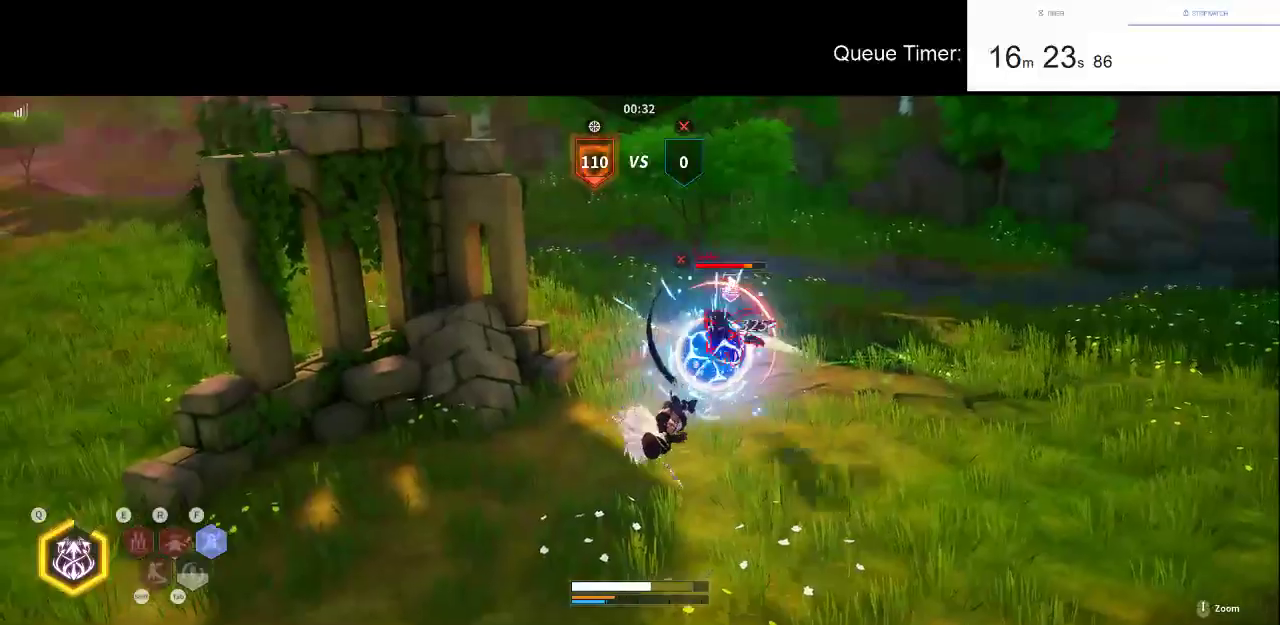
{"keys": [], "mouse": [], "events": [[133, "d", "up"]]}
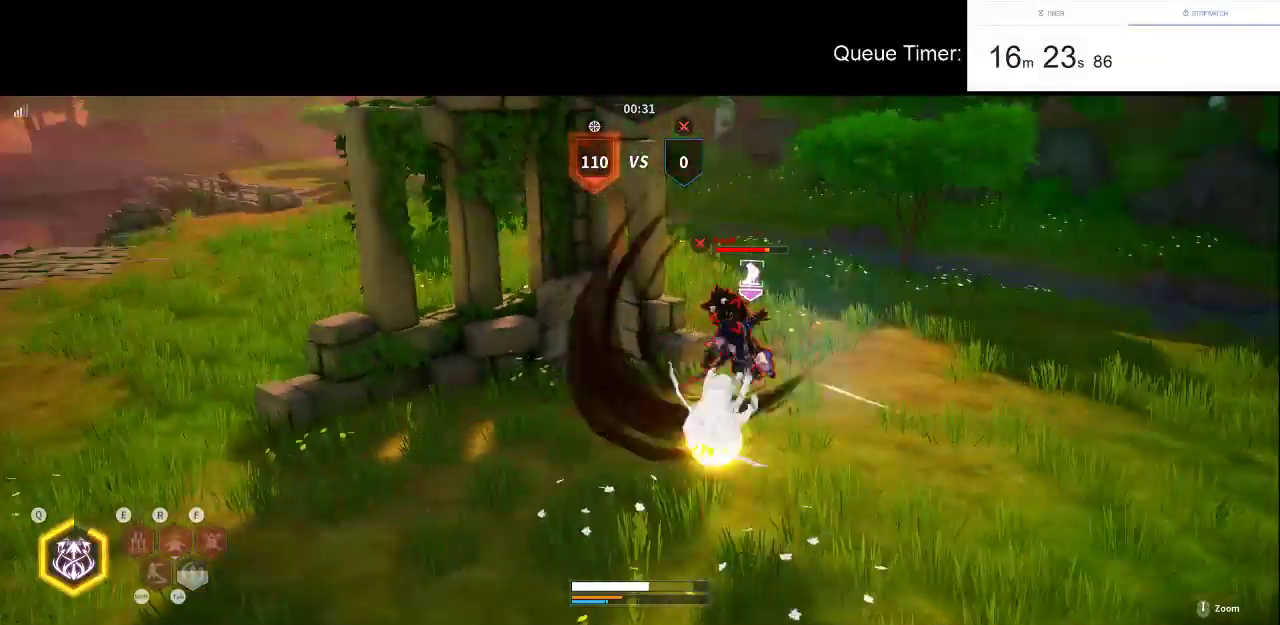
{"keys": [], "mouse": [], "events": []}
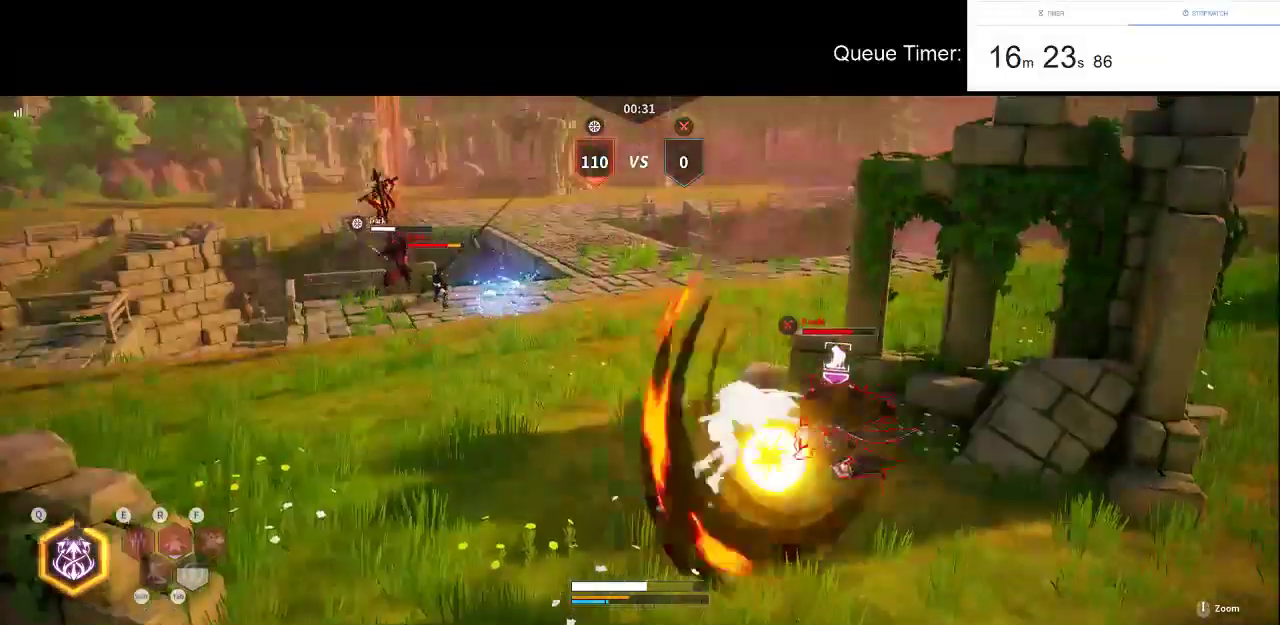
{"keys": ["w"], "mouse": [], "events": [[450, "w", "down"]]}
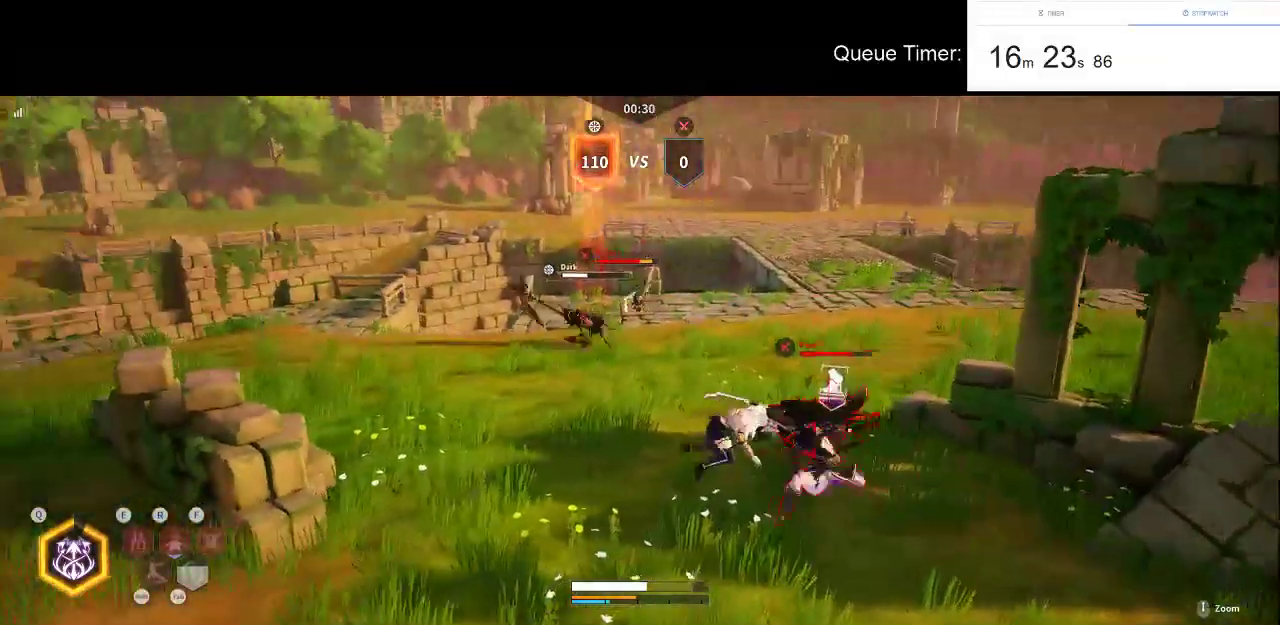
{"keys": ["a"], "mouse": ["left"], "events": [[133, "a", "down"], [267, "mouse_left", "down"], [267, "w", "up"], [417, "mouse_left", "up"], [500, "mouse_left", "down"]]}
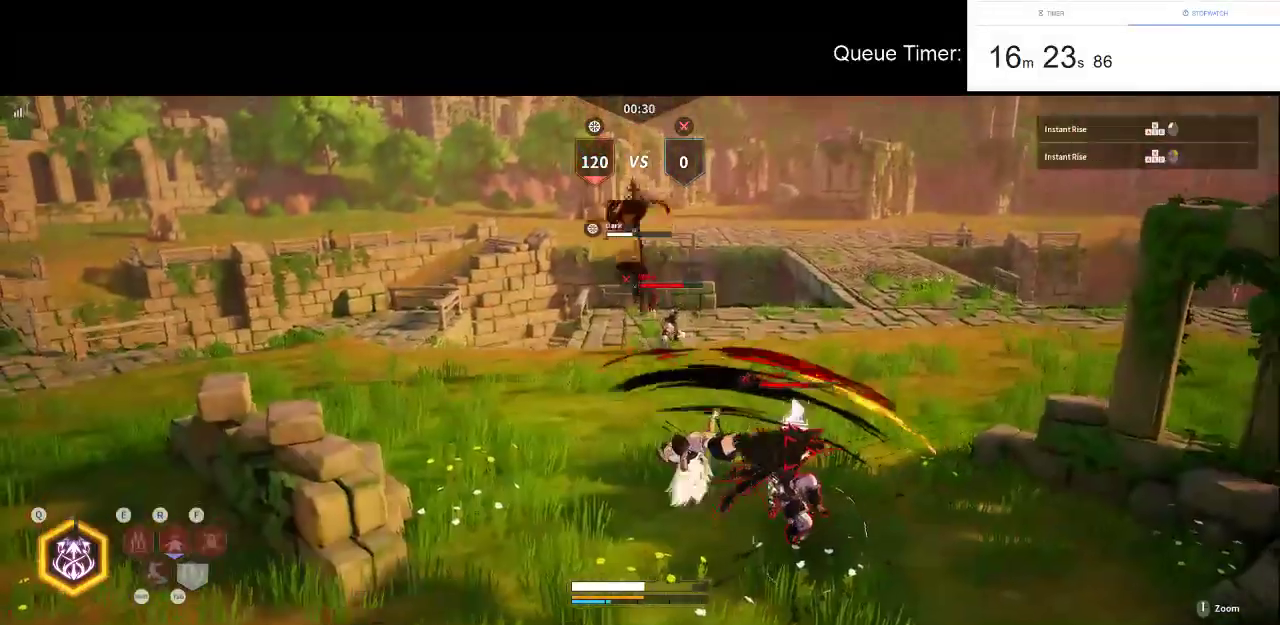
{"keys": ["a"], "mouse": ["left"], "events": [[150, "mouse_left", "up"], [200, "mouse_left", "down"], [333, "mouse_left", "up"], [383, "mouse_left", "down"]]}
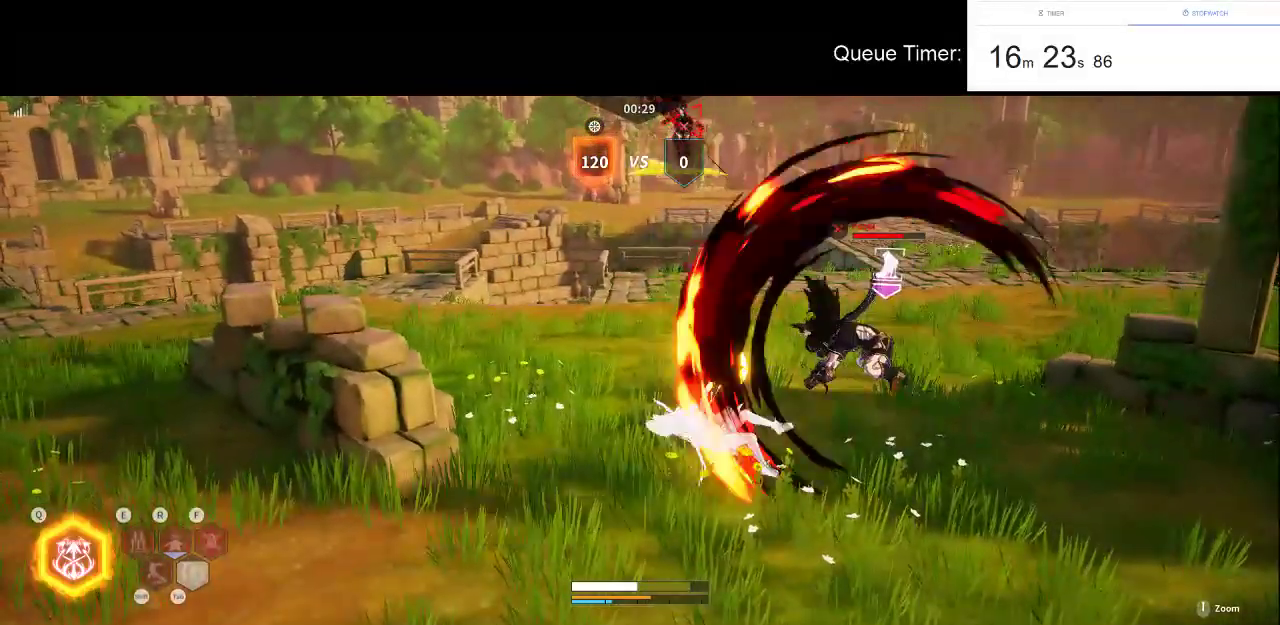
{"keys": ["a", "s"], "mouse": [], "events": [[67, "mouse_left", "up"], [167, "s", "down"]]}
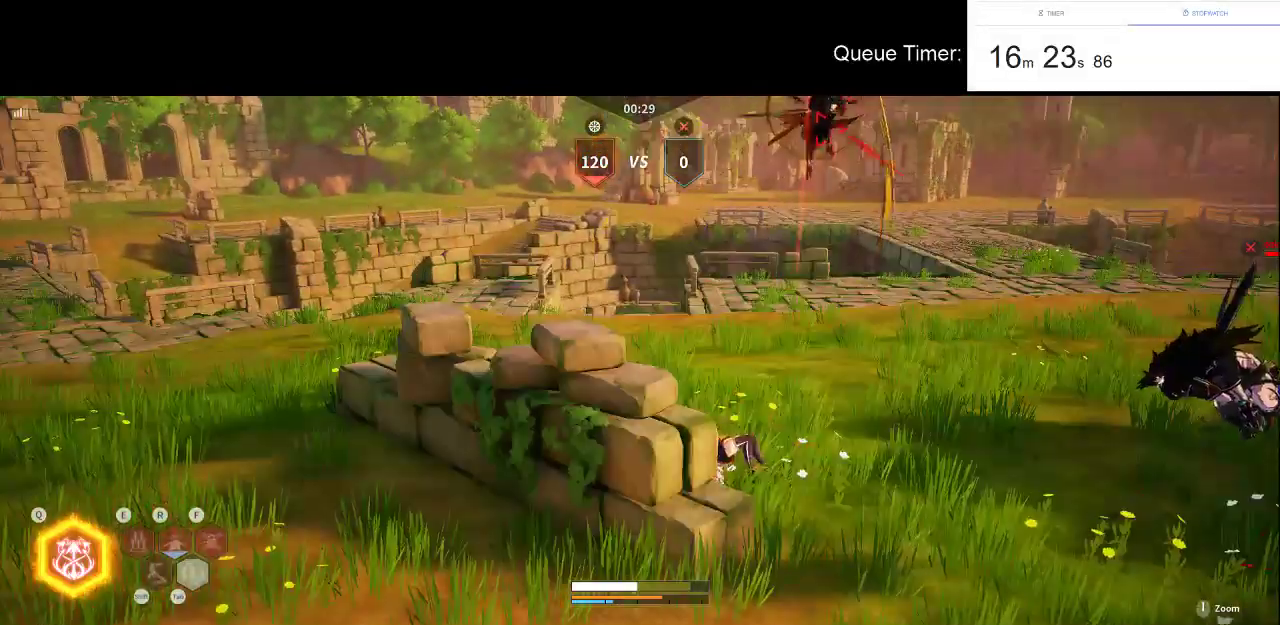
{"keys": [], "mouse": [], "events": [[267, "a", "up"], [500, "s", "up"]]}
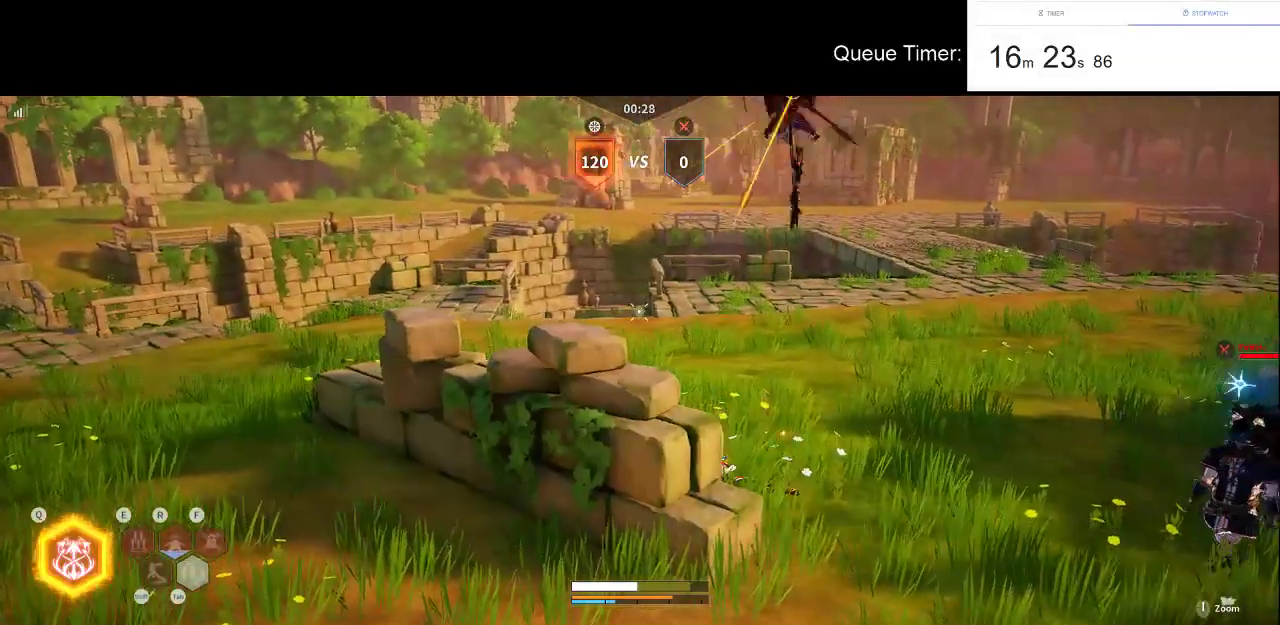
{"keys": ["w"], "mouse": [], "events": [[200, "w", "down"], [333, "mouse_left", "down"], [483, "mouse_left", "up"]]}
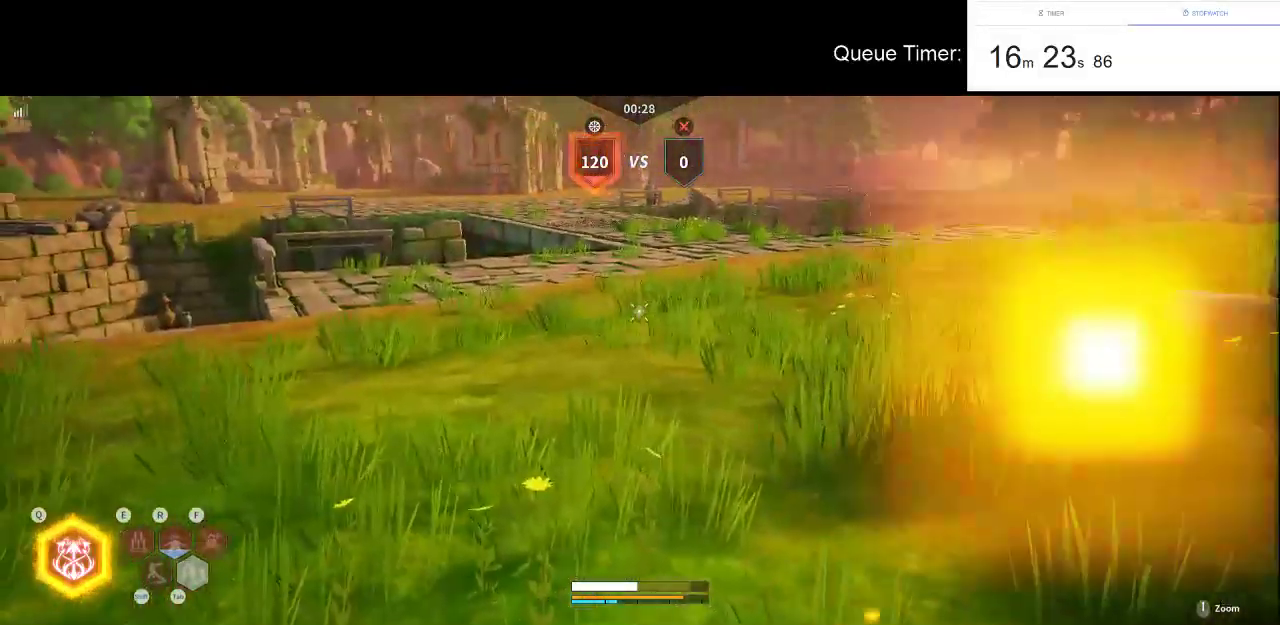
{"keys": ["w"], "mouse": [], "events": [[17, "mouse_left", "down"], [167, "mouse_left", "up"]]}
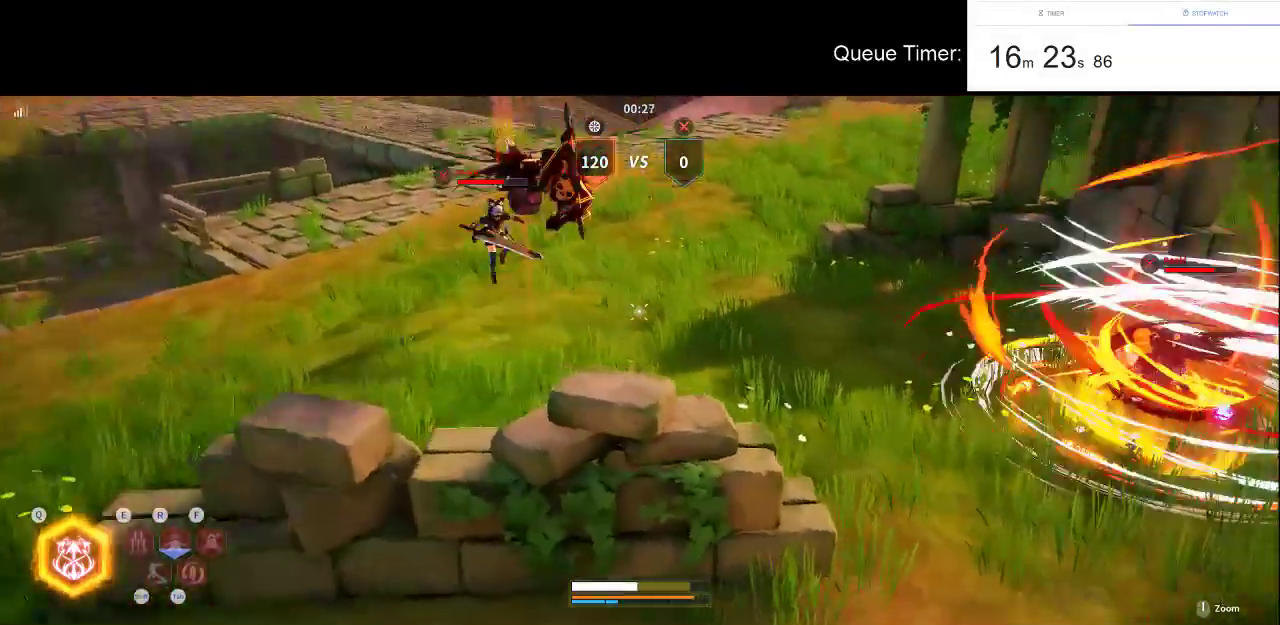
{"keys": ["w"], "mouse": [], "events": []}
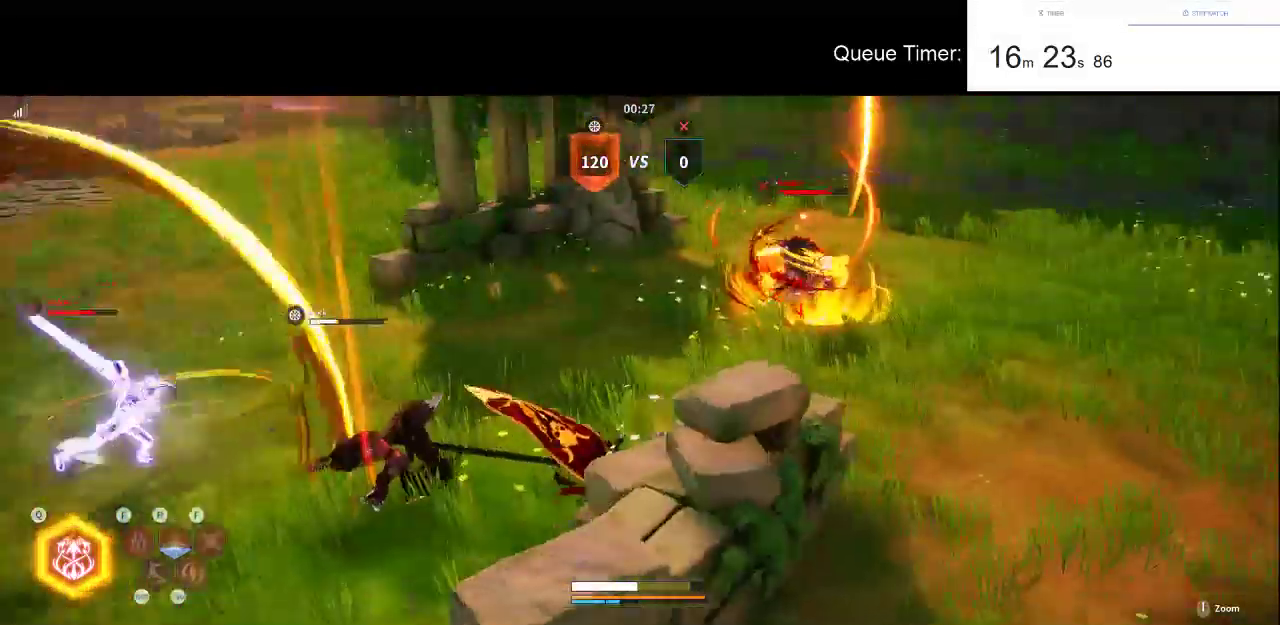
{"keys": ["d", "w"], "mouse": [], "events": [[433, "d", "down"]]}